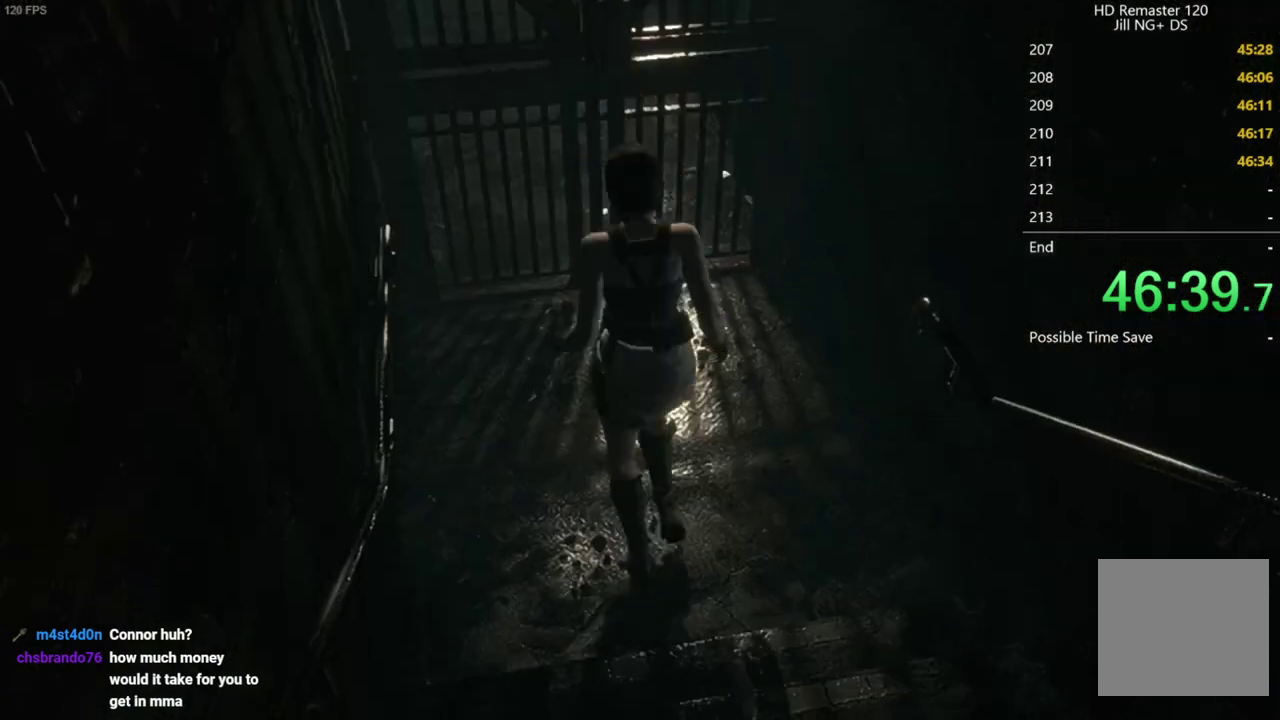
Gameplay with a controller (Xbox layout); each line is a JSON object with the inputs held at the frame after it. "events" lists button and stick changes between this image and that frame as [ms after this image, input, new state], when the widget could be followed in between.
{"buttons": ["DPAD_UP"], "left_stick": "center", "right_stick": "center", "events": [[33, "A", "down"], [483, "A", "up"], [483, "X", "up"]]}
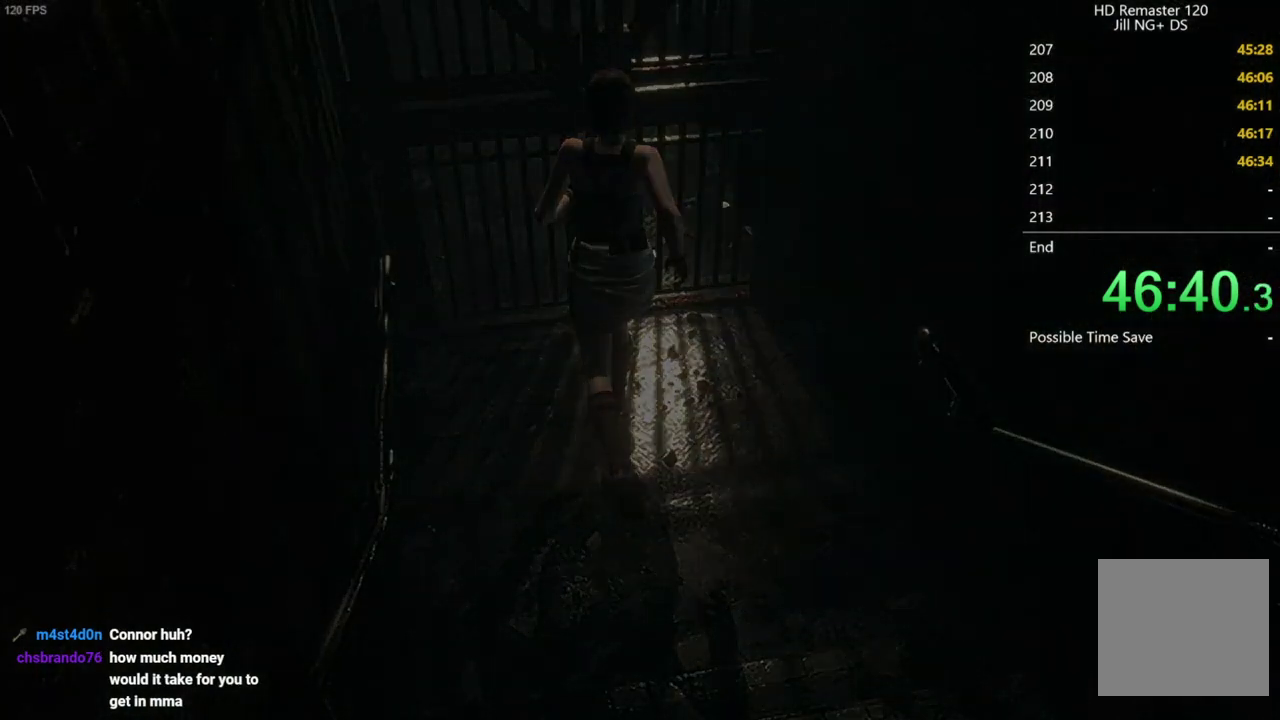
{"buttons": [], "left_stick": "center", "right_stick": "center", "events": [[17, "DPAD_UP", "up"], [67, "A", "down"], [83, "X", "down"], [183, "A", "up"], [183, "X", "up"], [267, "A", "down"], [283, "X", "down"], [367, "A", "up"], [367, "X", "up"]]}
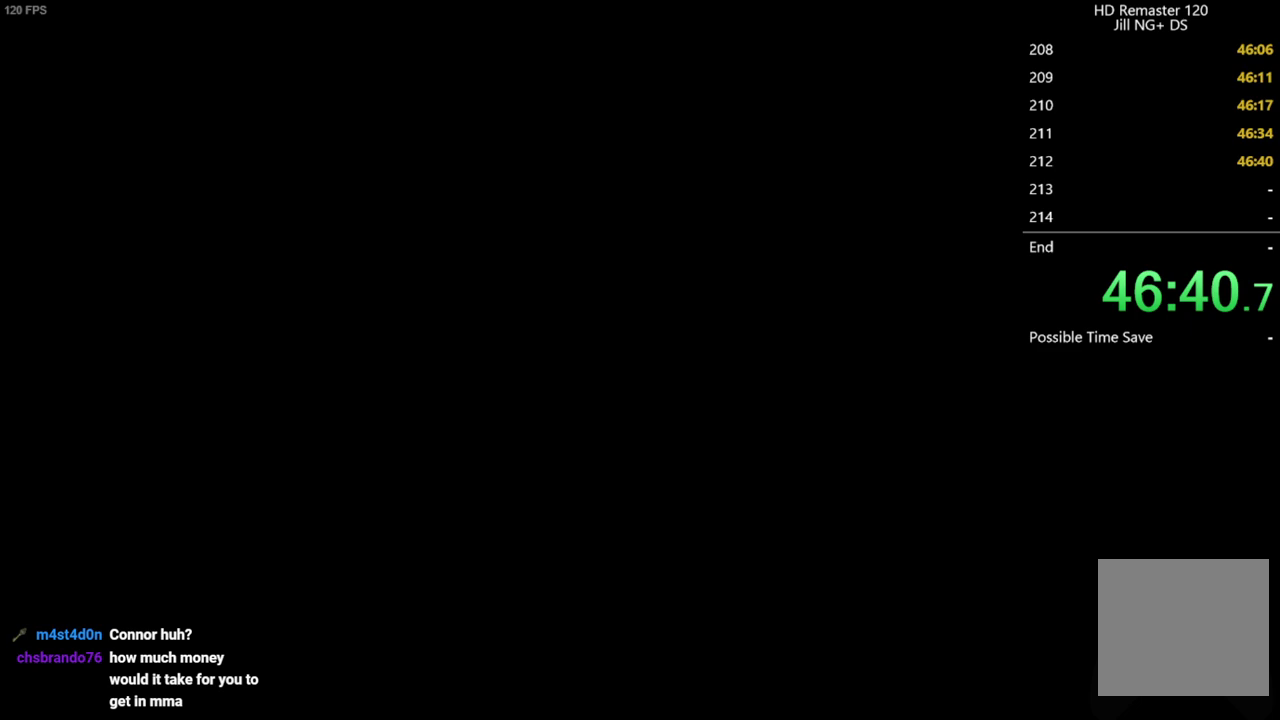
{"buttons": ["DPAD_UP"], "left_stick": "center", "right_stick": "up", "events": [[350, "DPAD_UP", "down"], [350, "right_stick", "up"]]}
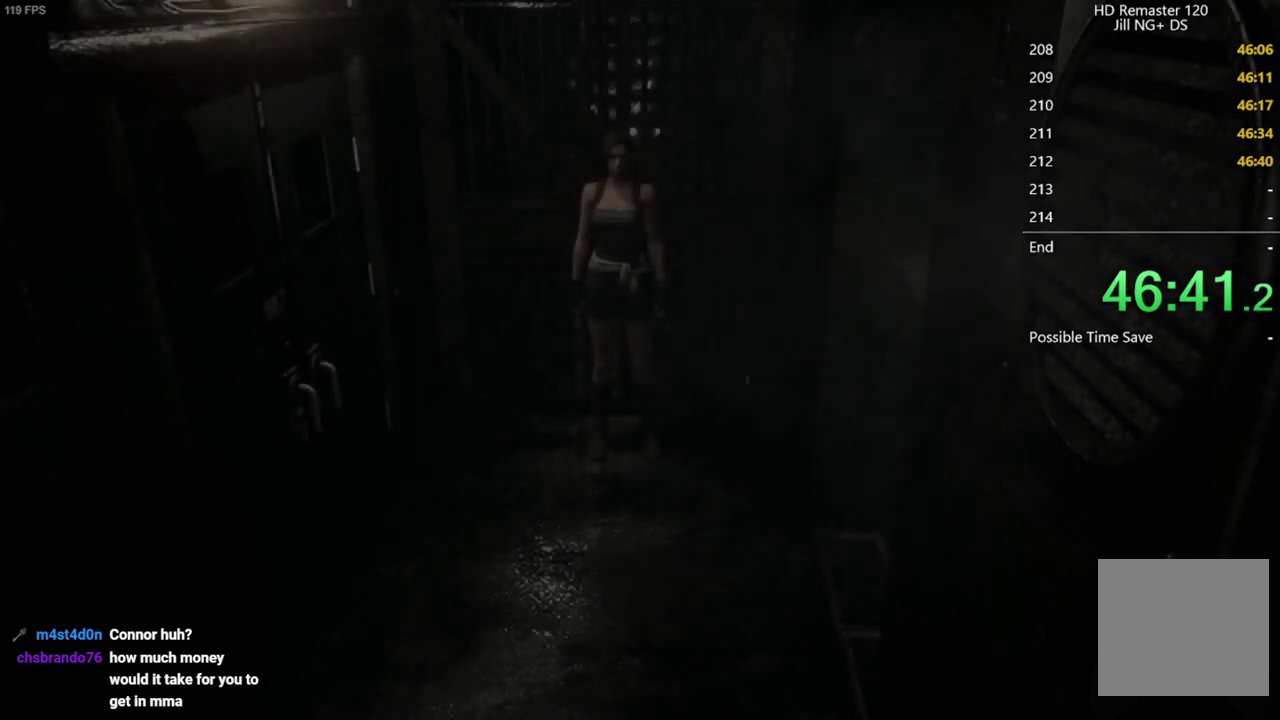
{"buttons": ["DPAD_UP", "DPAD_LEFT"], "left_stick": "center", "right_stick": "up", "events": [[300, "DPAD_LEFT", "down"]]}
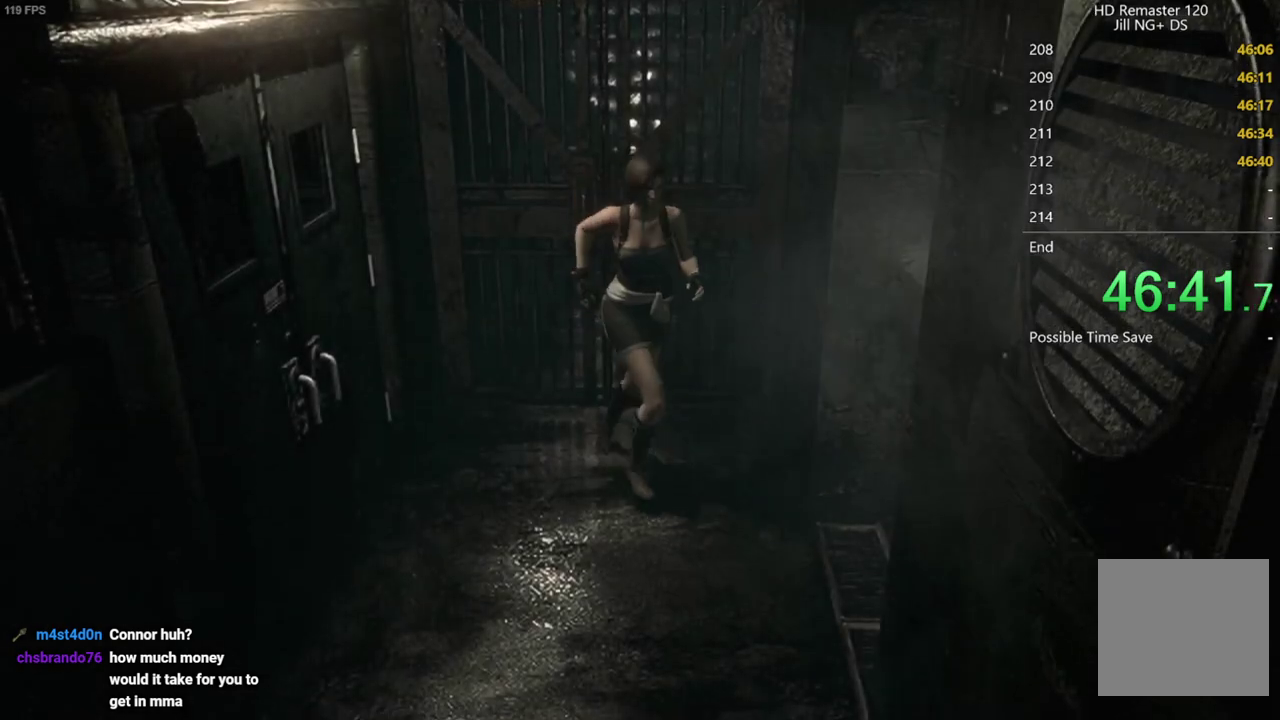
{"buttons": ["DPAD_UP", "DPAD_LEFT"], "left_stick": "center", "right_stick": "up", "events": [[183, "DPAD_LEFT", "up"], [367, "DPAD_LEFT", "down"]]}
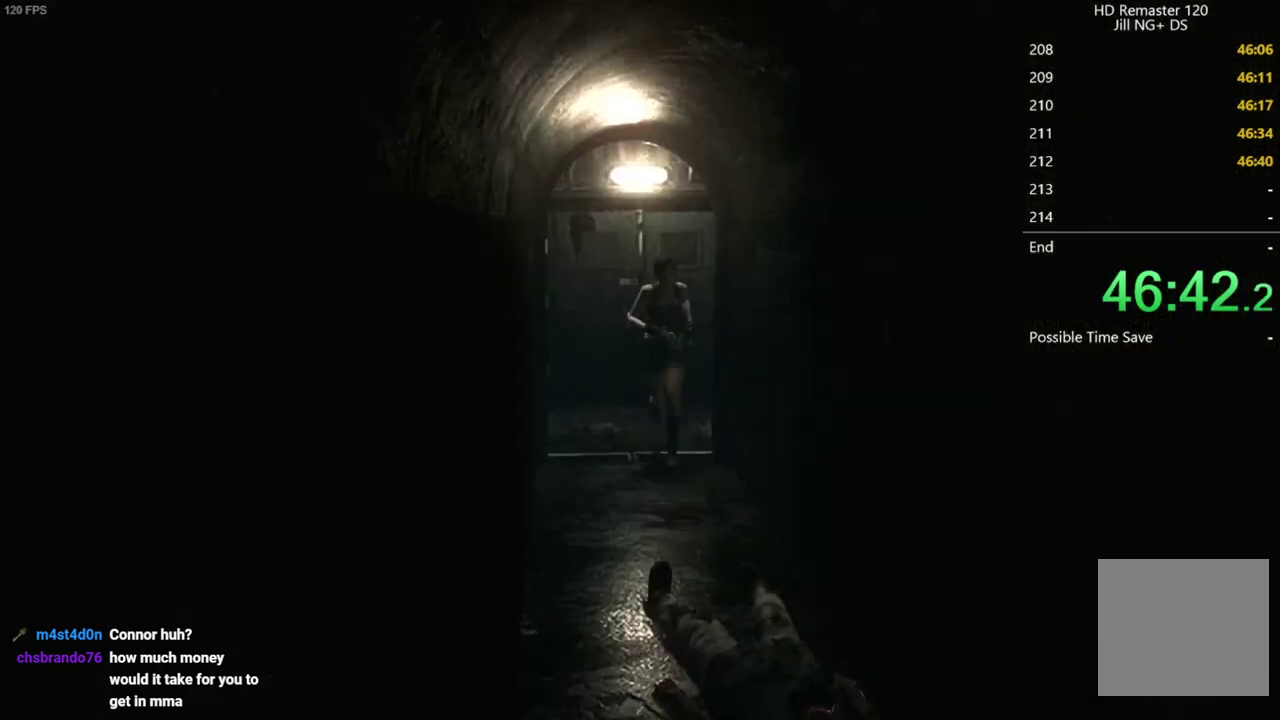
{"buttons": ["DPAD_UP"], "left_stick": "center", "right_stick": "up", "events": [[50, "DPAD_LEFT", "up"]]}
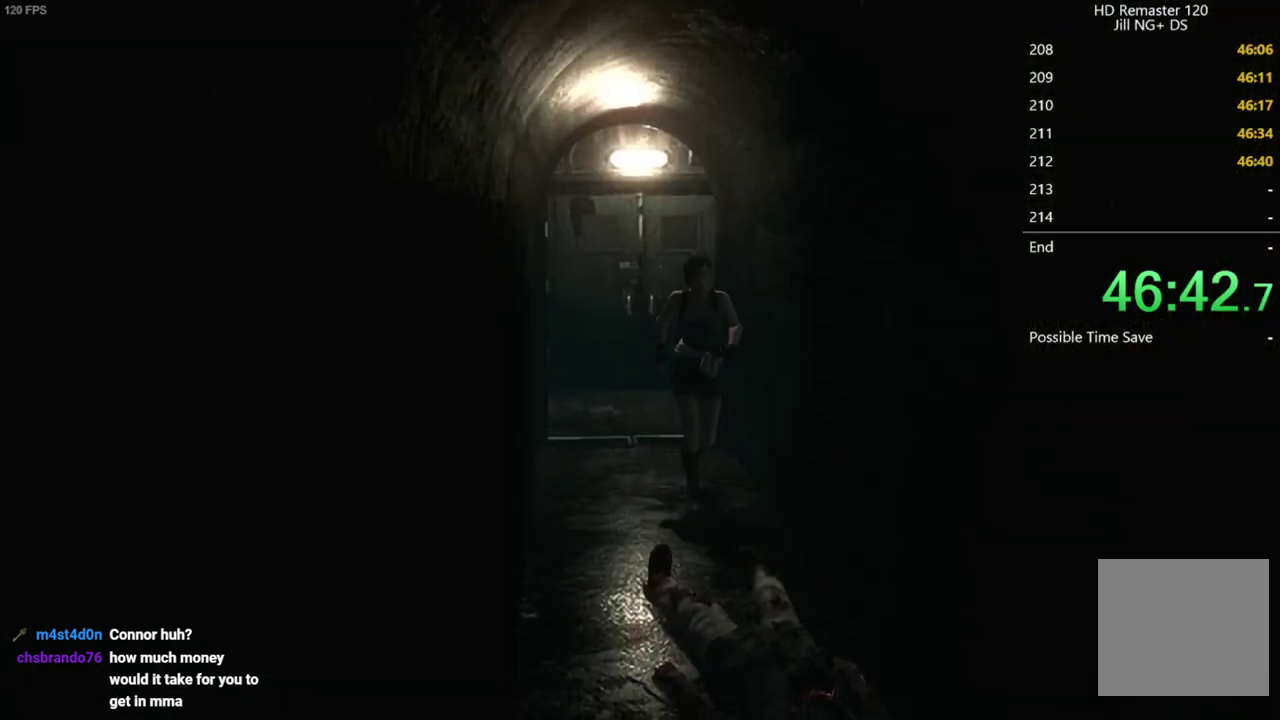
{"buttons": ["DPAD_UP"], "left_stick": "center", "right_stick": "up", "events": [[67, "DPAD_RIGHT", "down"], [150, "DPAD_RIGHT", "up"]]}
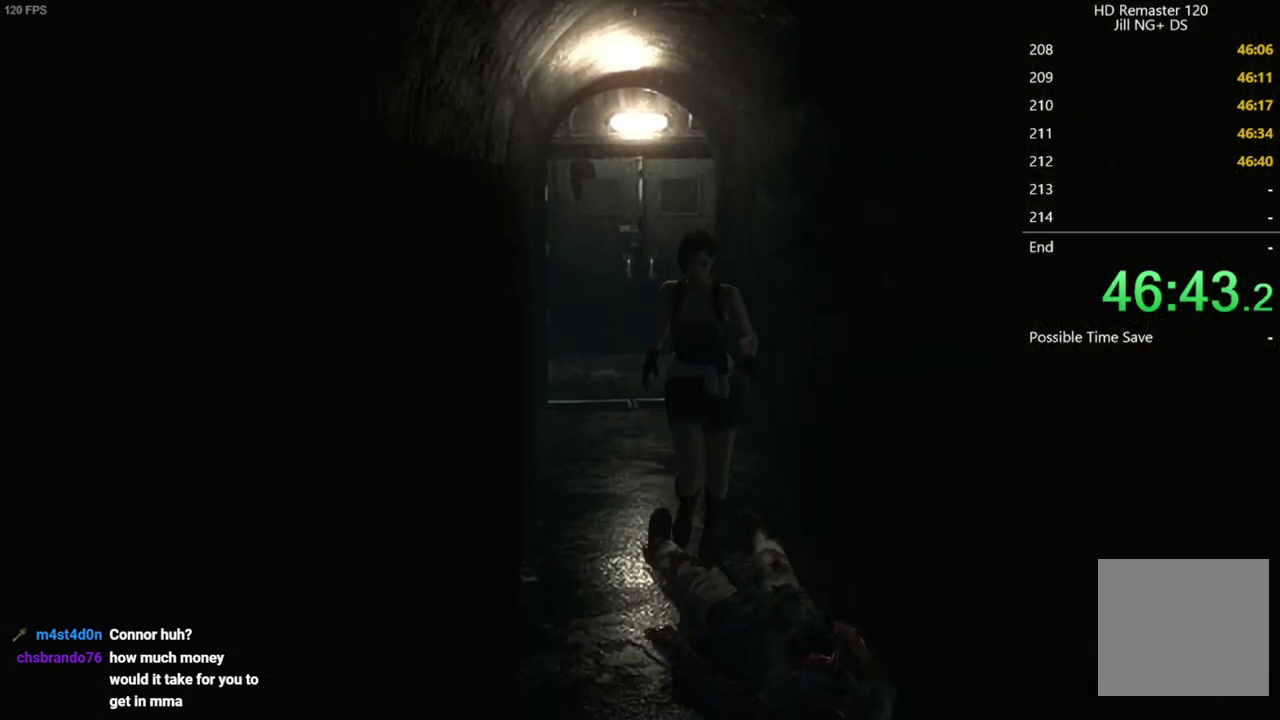
{"buttons": ["DPAD_UP"], "left_stick": "center", "right_stick": "up", "events": [[183, "DPAD_LEFT", "down"], [300, "DPAD_LEFT", "up"]]}
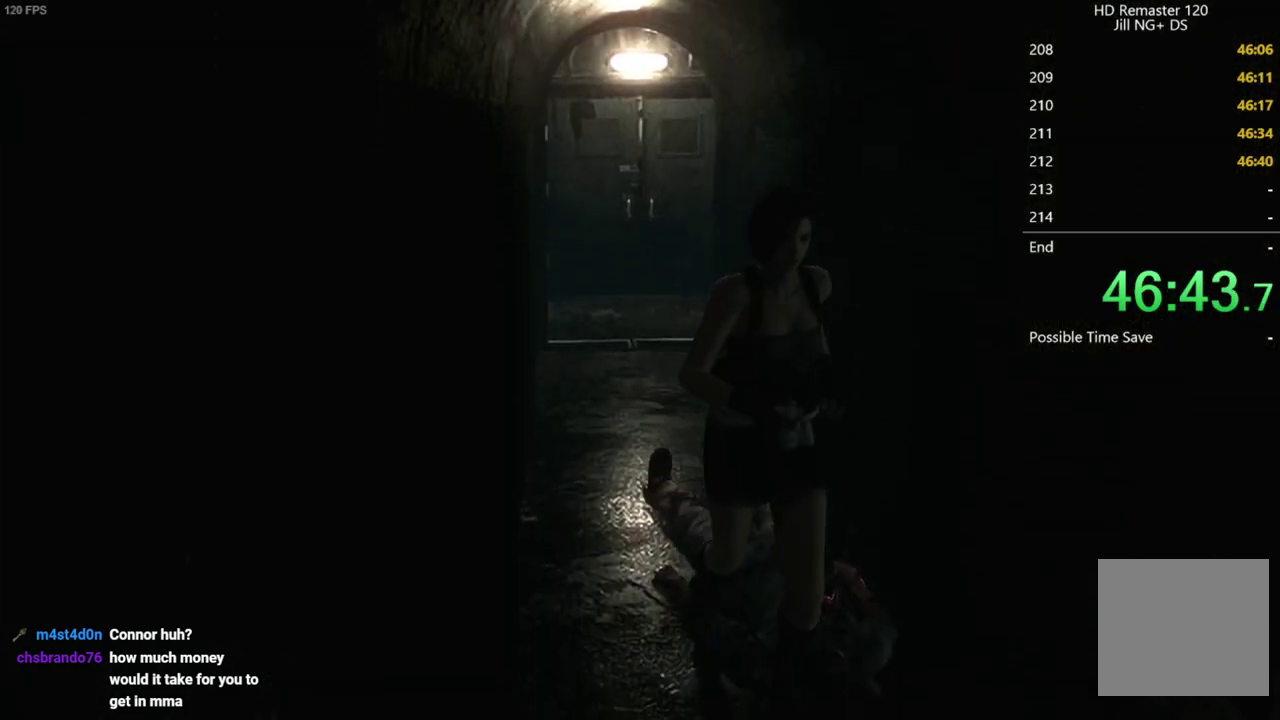
{"buttons": ["DPAD_UP"], "left_stick": "center", "right_stick": "up", "events": [[117, "DPAD_RIGHT", "down"], [233, "DPAD_RIGHT", "up"]]}
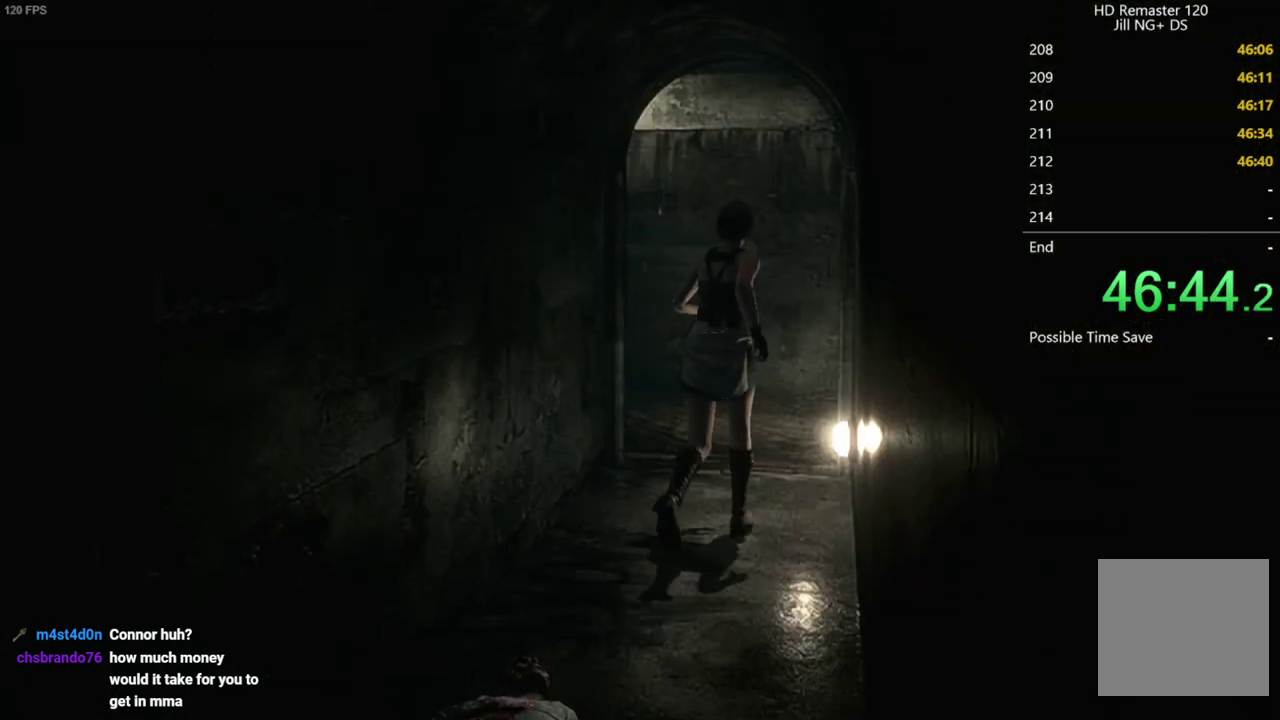
{"buttons": ["DPAD_UP"], "left_stick": "center", "right_stick": "up", "events": []}
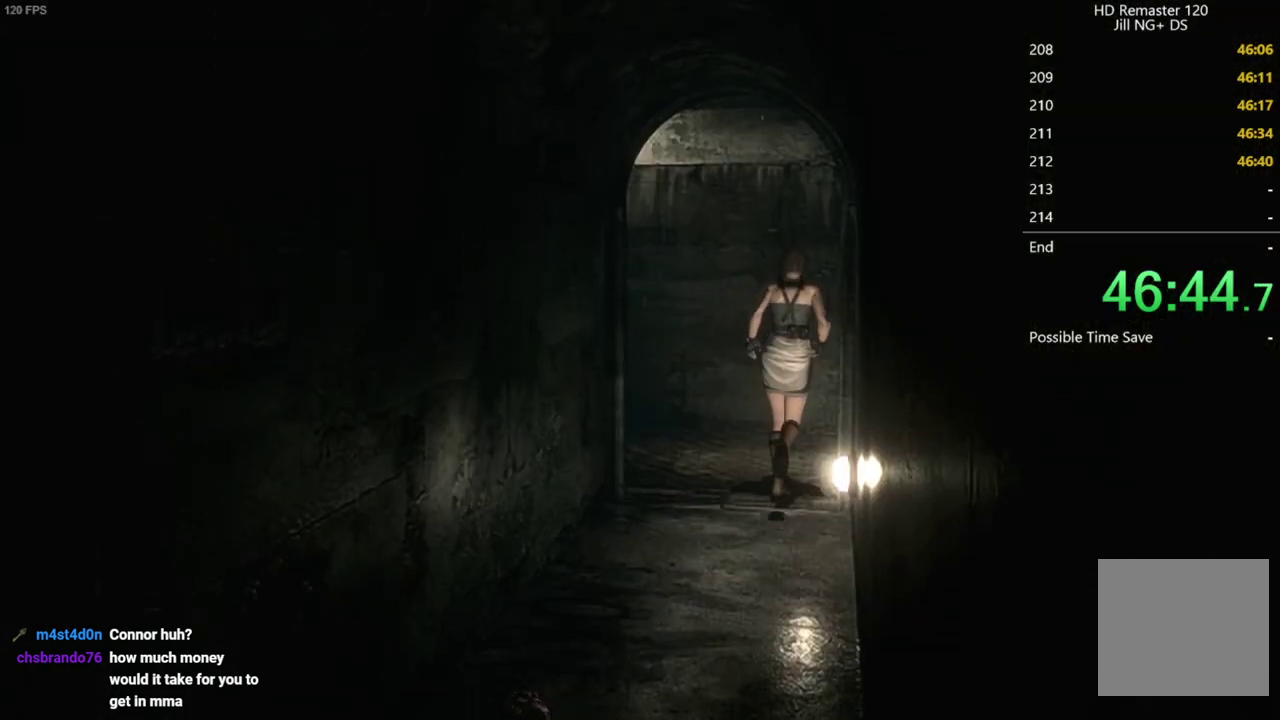
{"buttons": ["DPAD_UP"], "left_stick": "center", "right_stick": "up", "events": [[33, "DPAD_RIGHT", "down"], [400, "DPAD_RIGHT", "up"]]}
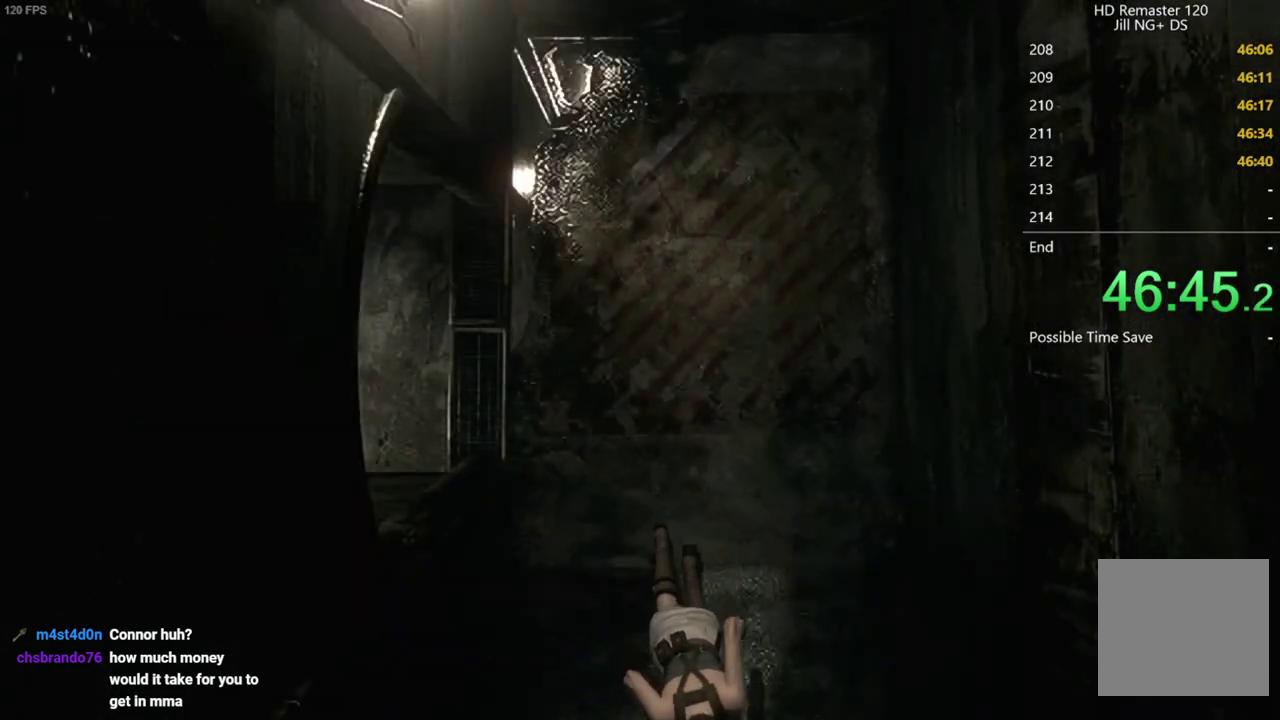
{"buttons": ["DPAD_UP"], "left_stick": "center", "right_stick": "up", "events": []}
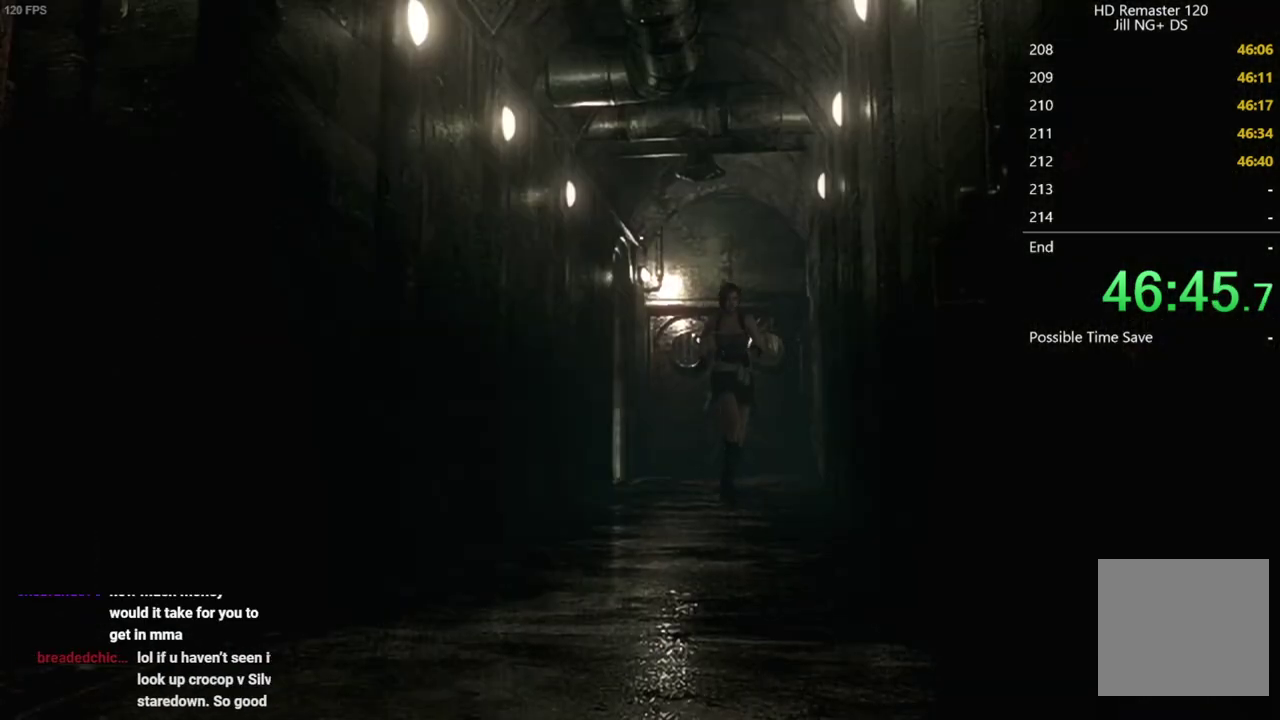
{"buttons": ["DPAD_UP"], "left_stick": "center", "right_stick": "up", "events": [[100, "DPAD_RIGHT", "down"], [167, "DPAD_RIGHT", "up"]]}
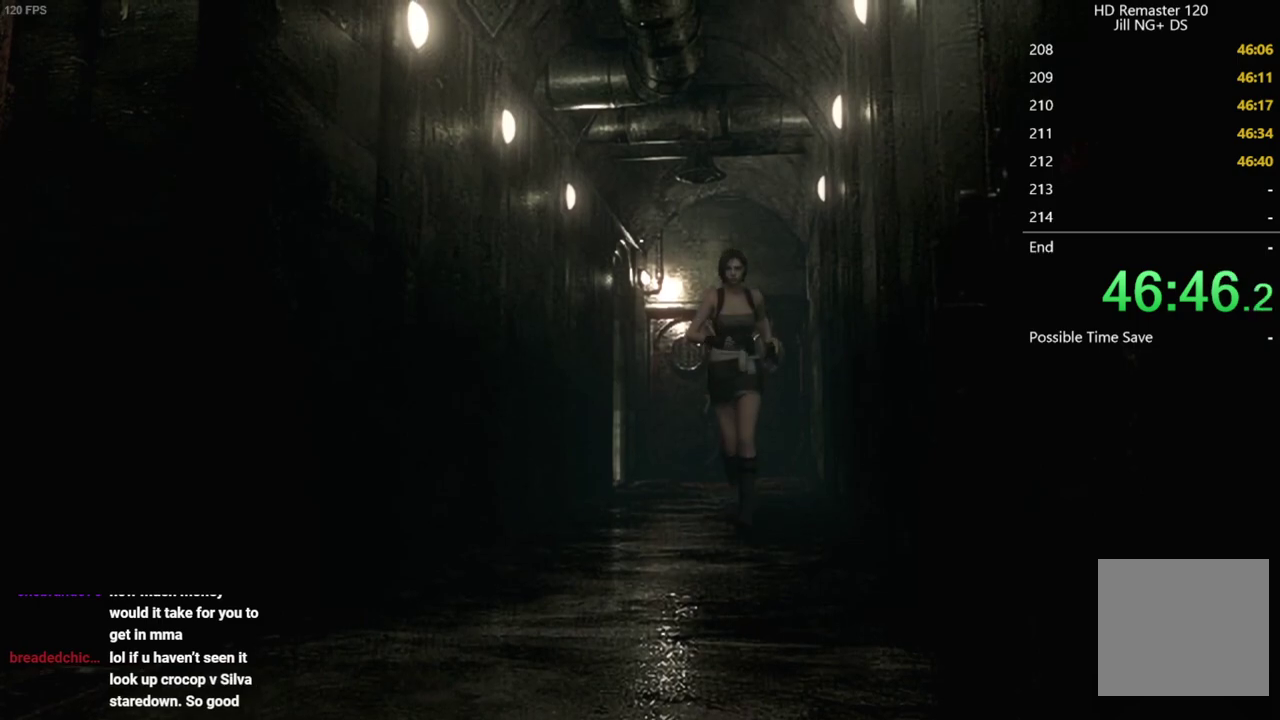
{"buttons": ["DPAD_UP"], "left_stick": "center", "right_stick": "up", "events": [[333, "DPAD_LEFT", "down"], [433, "DPAD_LEFT", "up"]]}
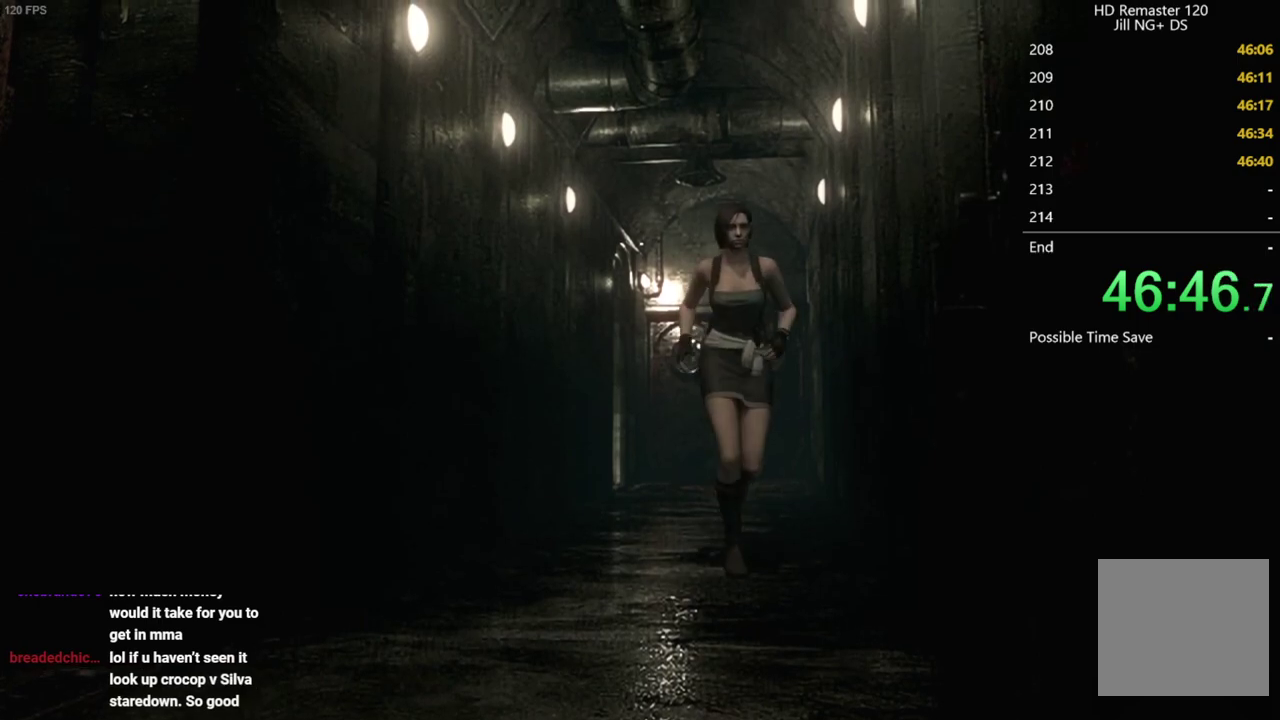
{"buttons": ["DPAD_UP"], "left_stick": "center", "right_stick": "up", "events": []}
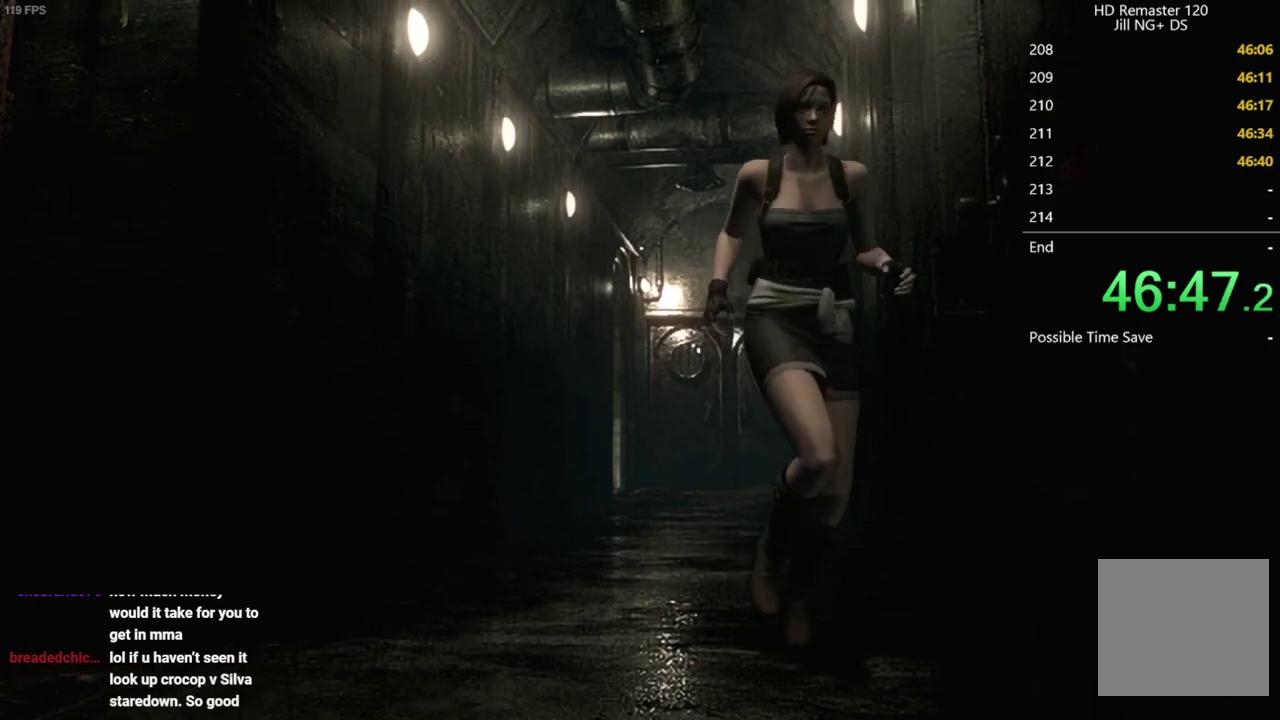
{"buttons": ["DPAD_UP", "DPAD_LEFT"], "left_stick": "center", "right_stick": "center", "events": [[117, "DPAD_LEFT", "down"], [333, "right_stick", "center"], [367, "A", "down"], [483, "A", "up"]]}
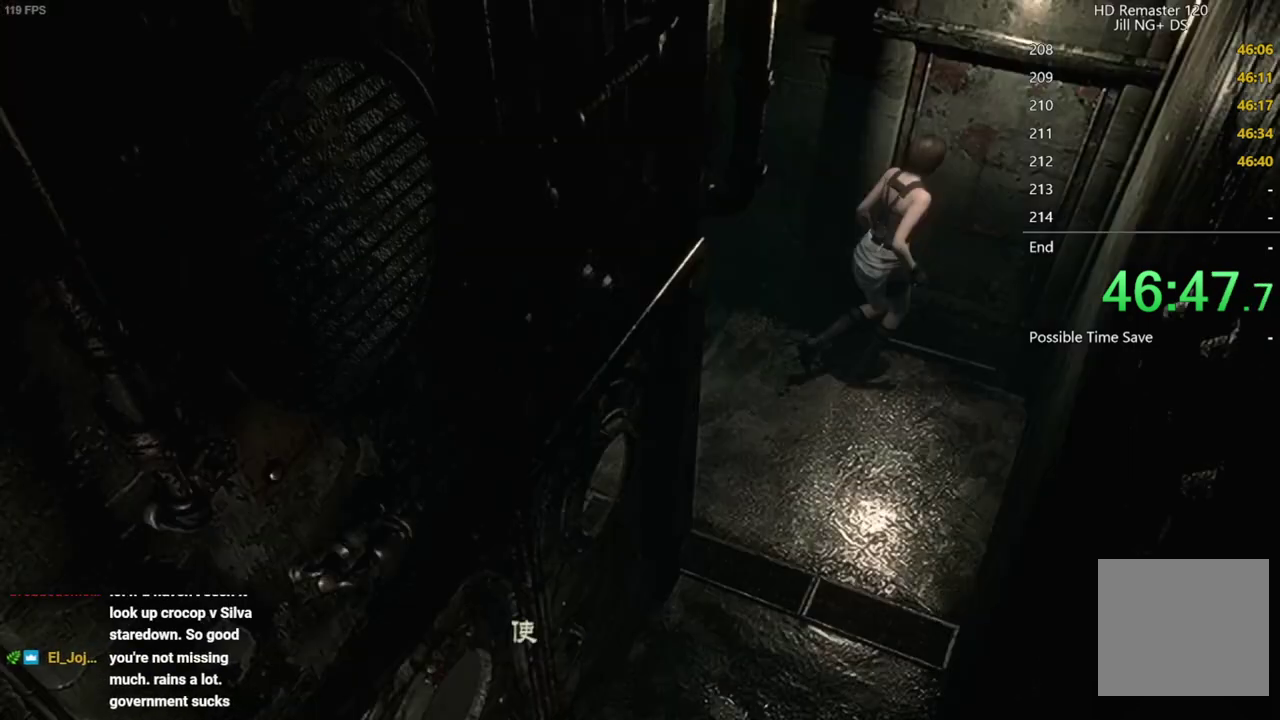
{"buttons": [], "left_stick": "center", "right_stick": "center", "events": [[50, "A", "down"], [100, "A", "up"], [367, "A", "down"], [433, "A", "up"], [433, "DPAD_LEFT", "up"], [483, "DPAD_UP", "up"]]}
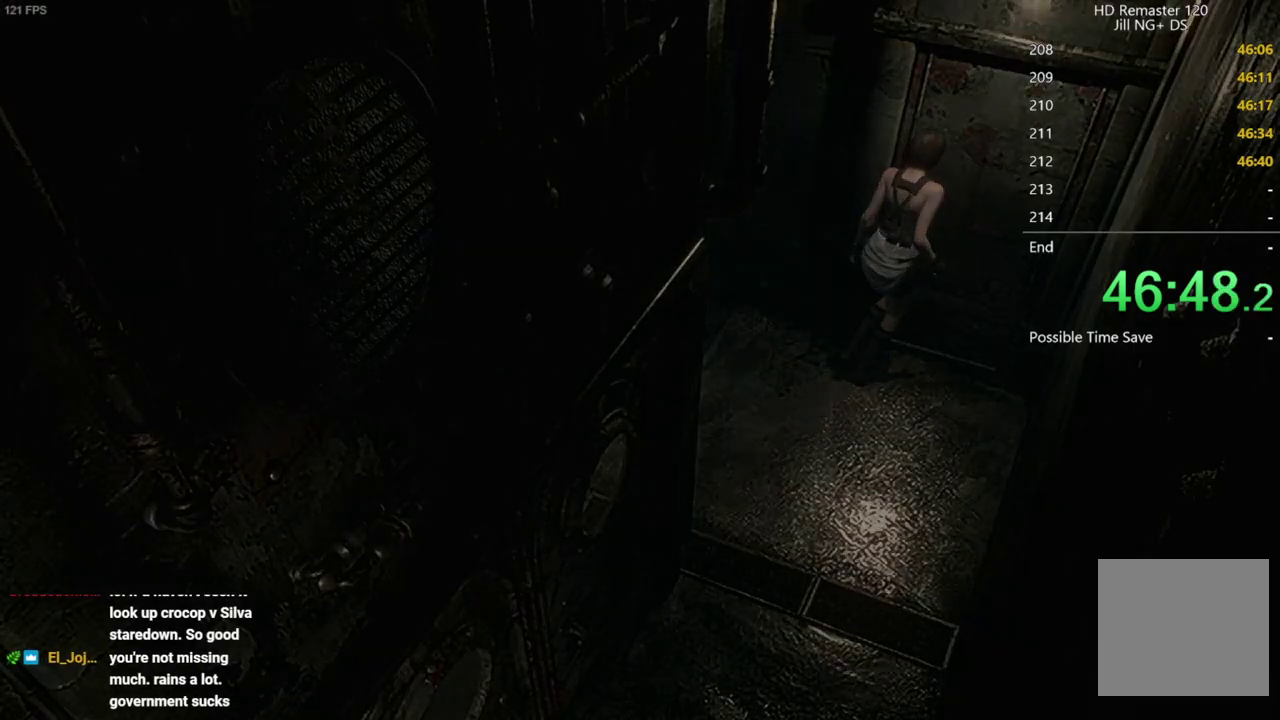
{"buttons": ["X", "DPAD_UP"], "left_stick": "center", "right_stick": "center", "events": [[100, "X", "down"], [117, "DPAD_UP", "down"]]}
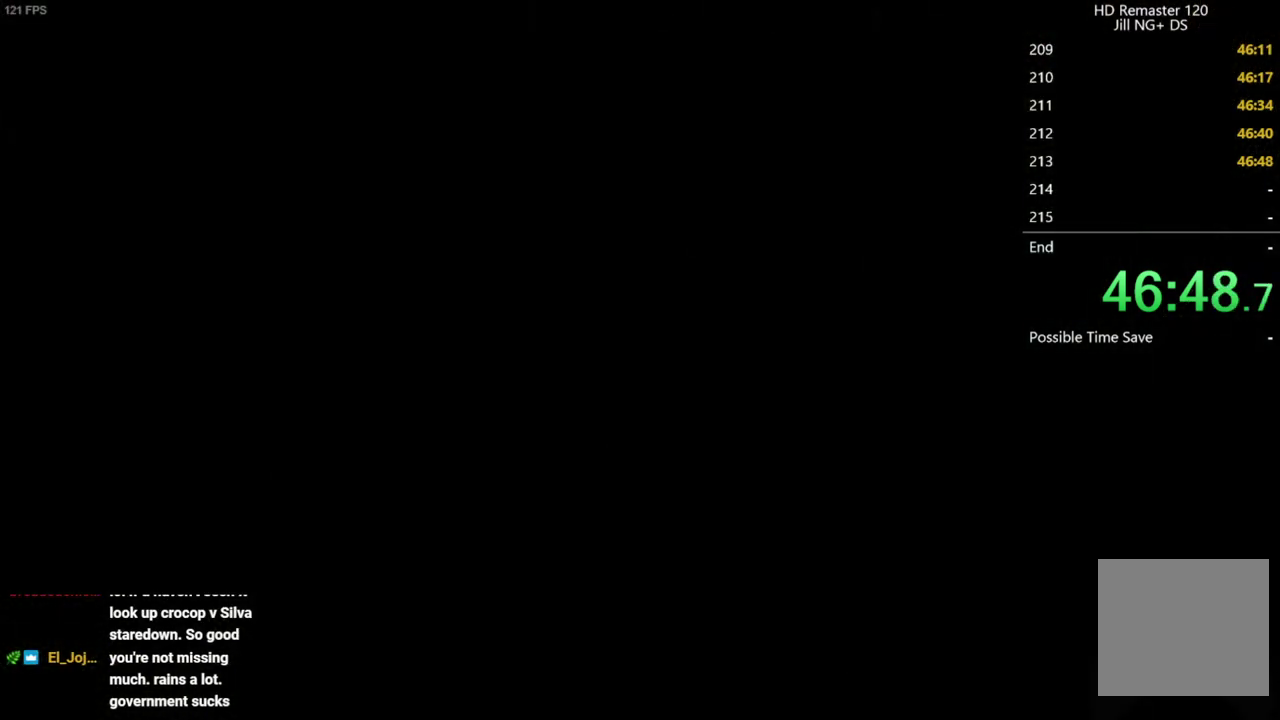
{"buttons": ["X", "DPAD_UP"], "left_stick": "center", "right_stick": "center", "events": []}
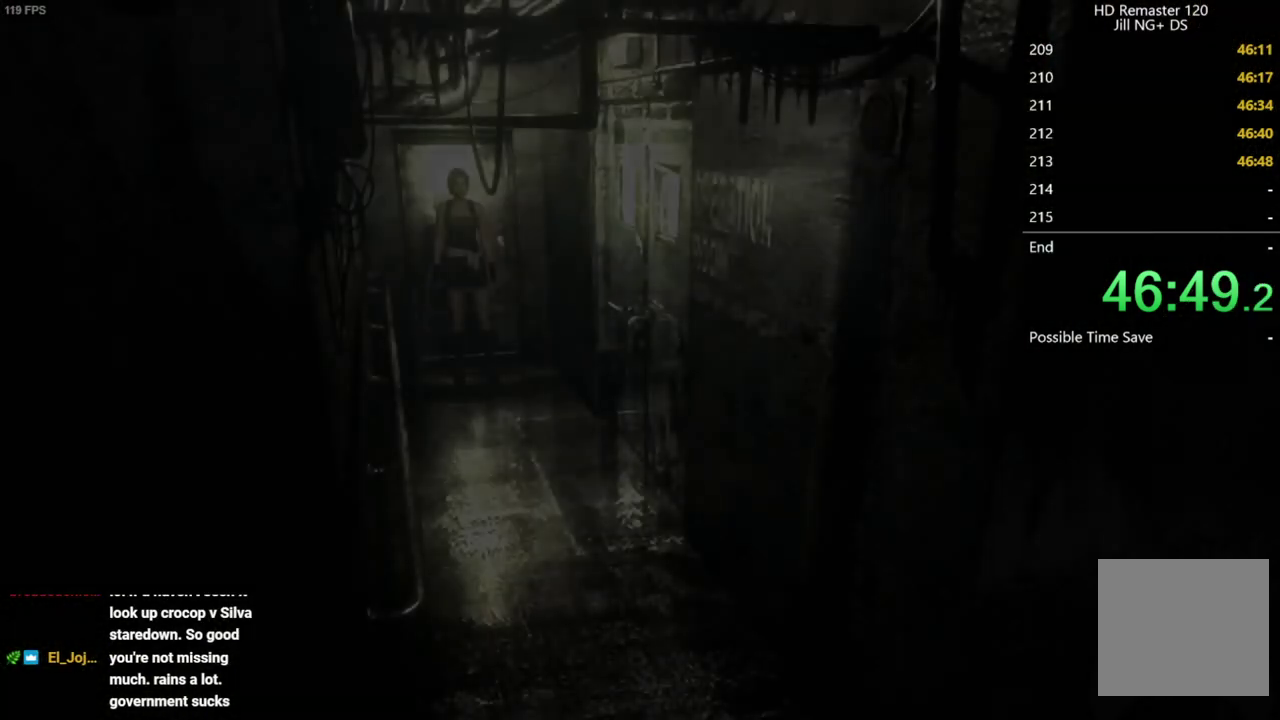
{"buttons": ["X", "DPAD_UP"], "left_stick": "center", "right_stick": "center", "events": []}
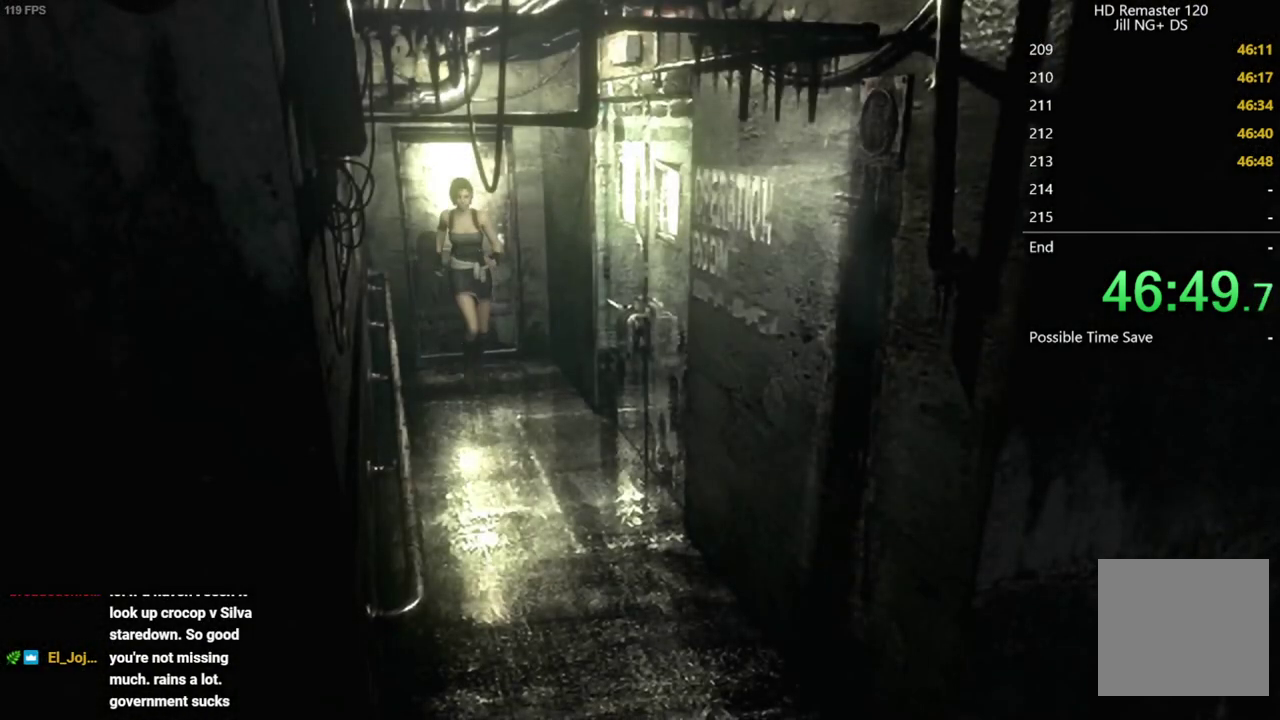
{"buttons": ["X", "DPAD_UP"], "left_stick": "center", "right_stick": "center", "events": []}
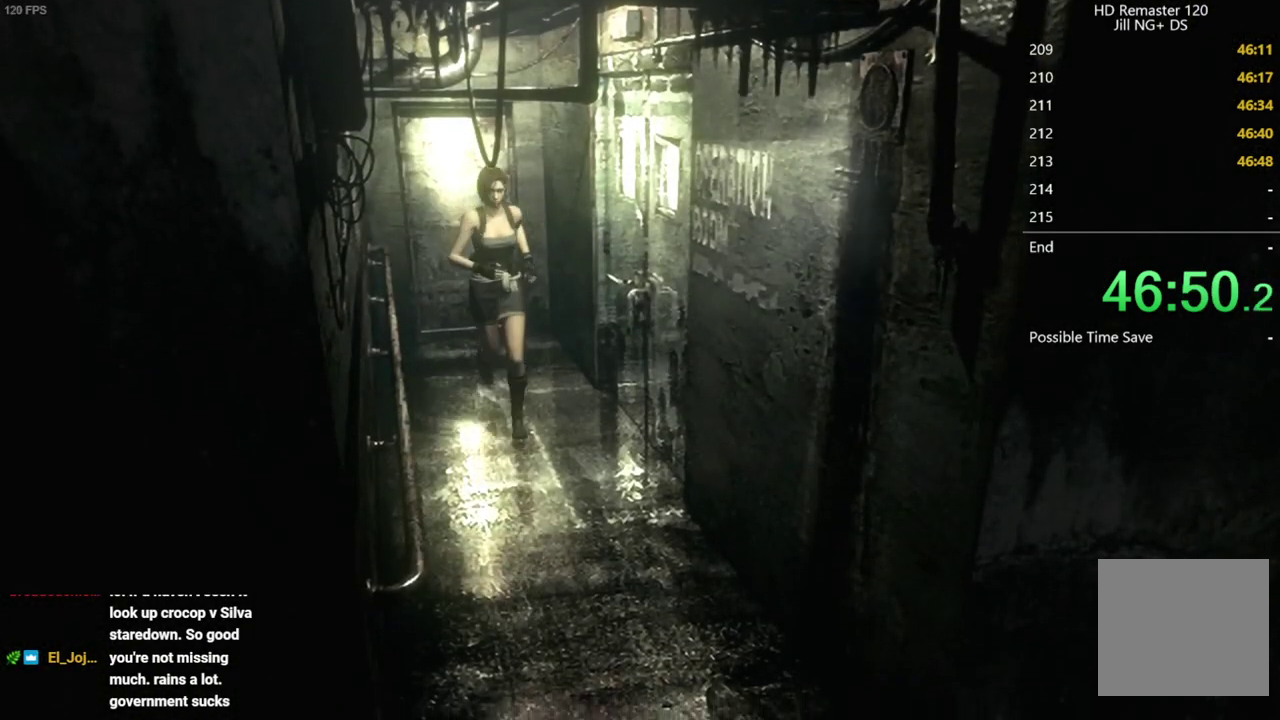
{"buttons": ["X", "DPAD_UP"], "left_stick": "center", "right_stick": "center", "events": []}
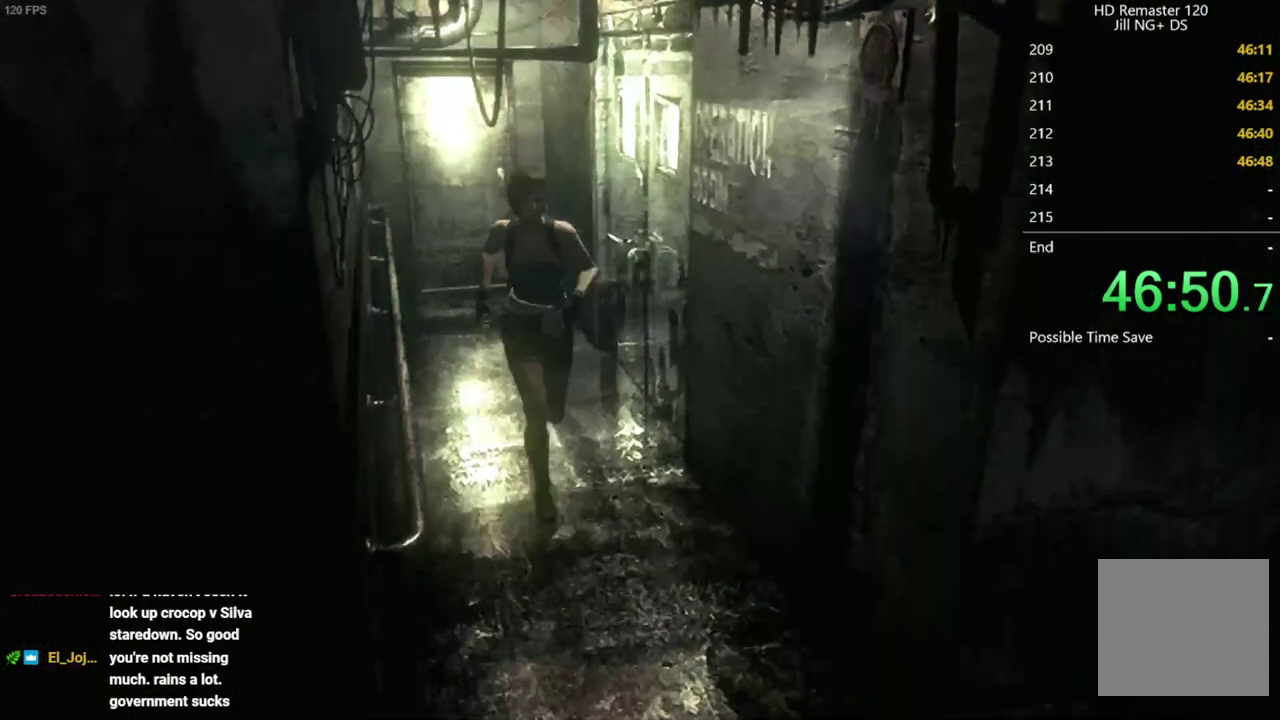
{"buttons": ["X", "DPAD_UP"], "left_stick": "center", "right_stick": "center", "events": [[300, "DPAD_RIGHT", "down"], [367, "DPAD_RIGHT", "up"]]}
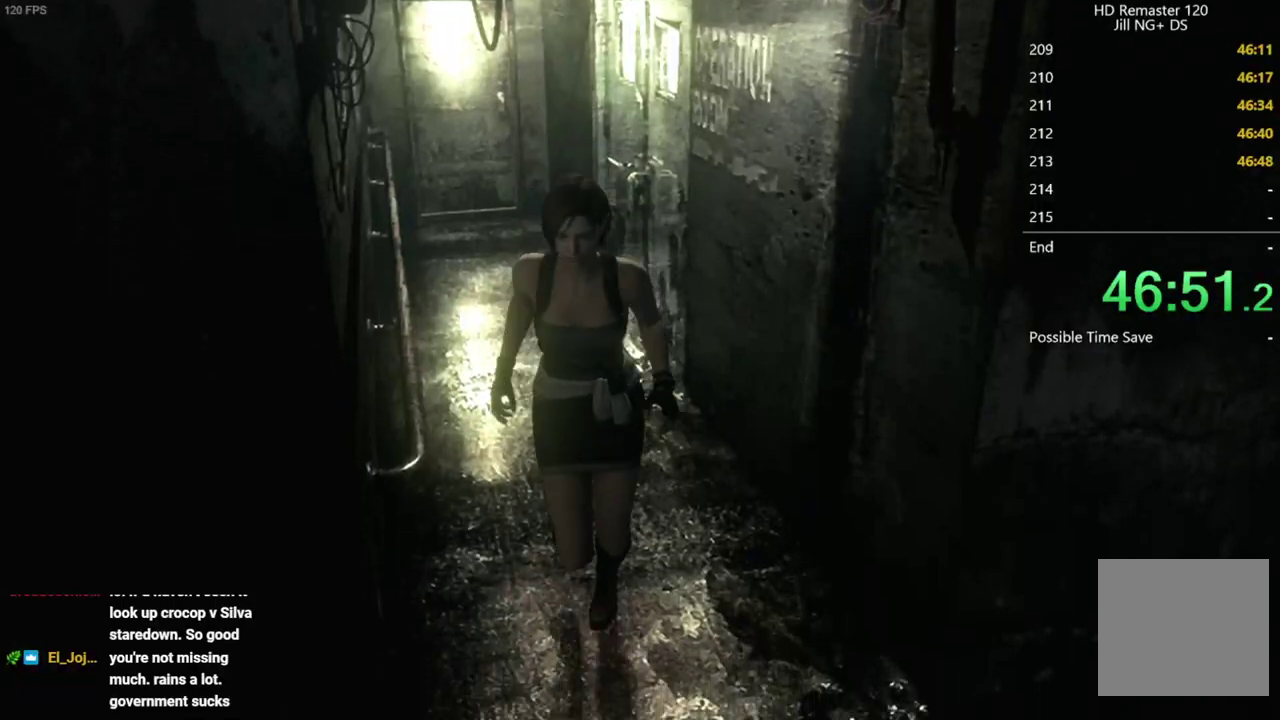
{"buttons": ["X", "DPAD_UP", "DPAD_RIGHT"], "left_stick": "center", "right_stick": "center", "events": [[217, "DPAD_RIGHT", "down"]]}
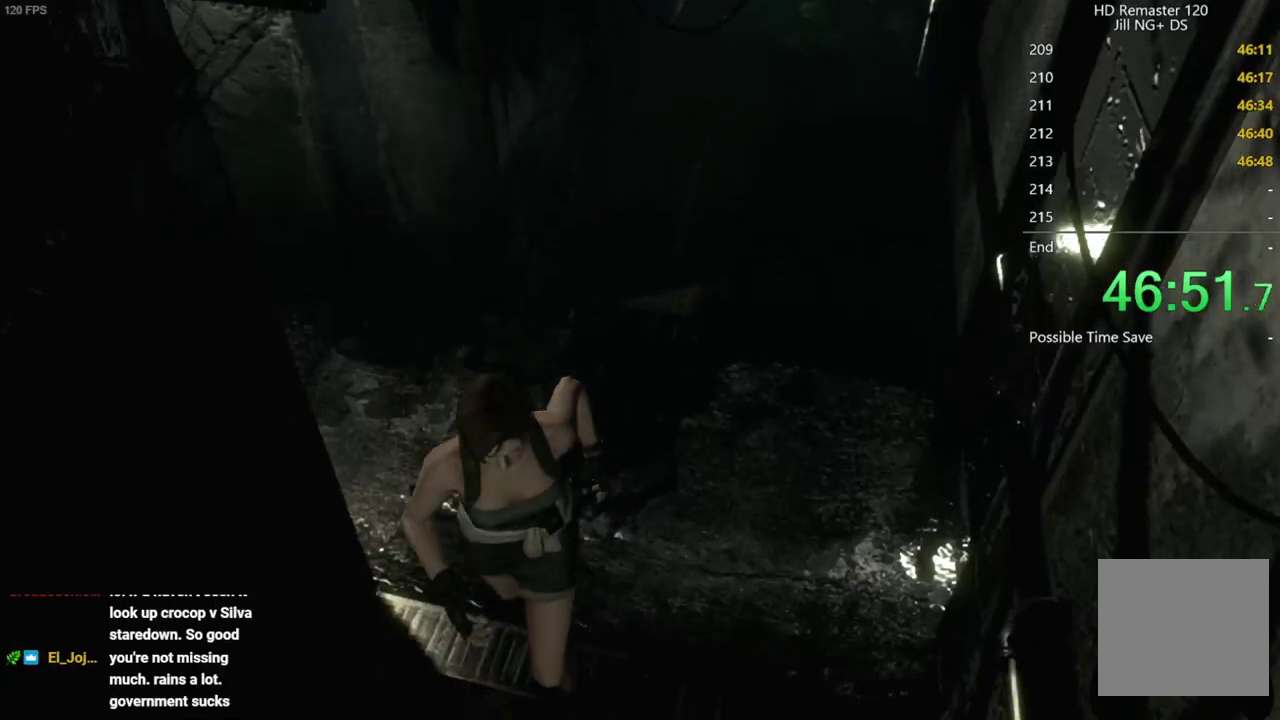
{"buttons": ["X", "DPAD_UP"], "left_stick": "center", "right_stick": "center", "events": [[150, "DPAD_RIGHT", "up"]]}